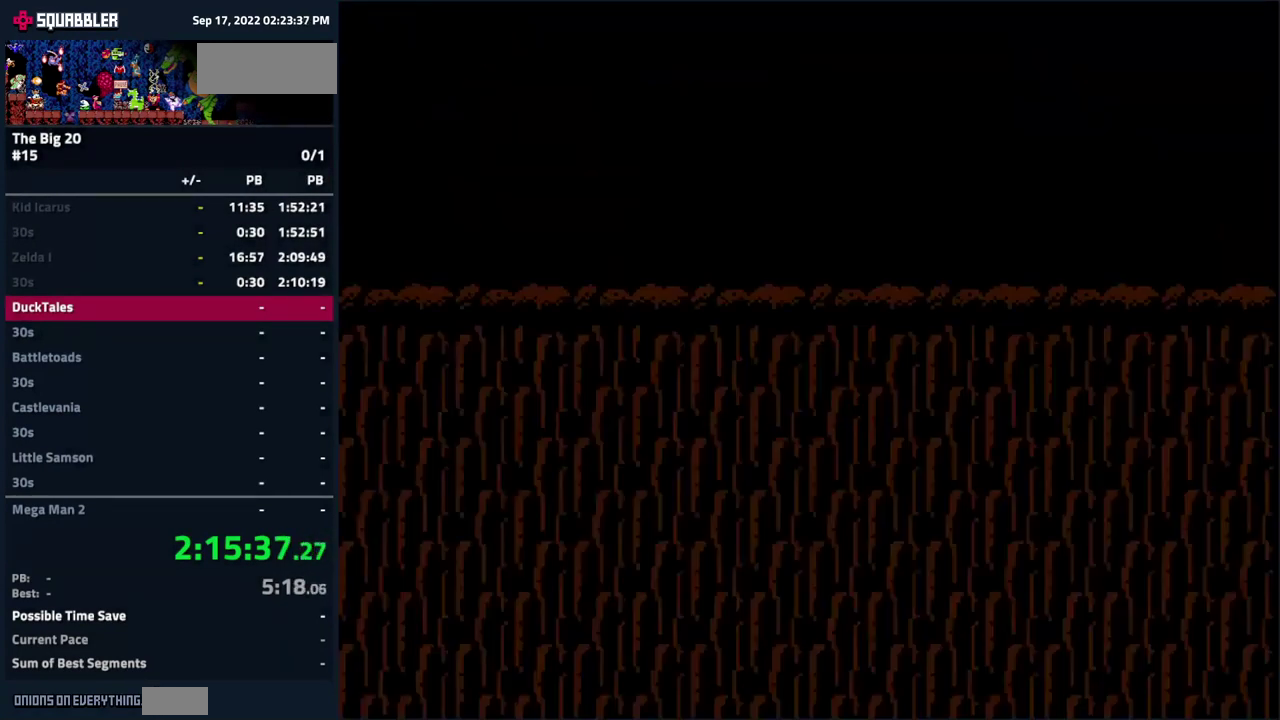
Gameplay with a controller (Nintendo layout); each line is a JSON object with the inputs held at the frame after it. "events" lists button and stick changes between this image and that frame as [ms after this image, input, new state], when the widget could be followed in between. Not read: L3 R3.
{"buttons": ["B", "DPAD_RIGHT"], "events": [[400, "DPAD_RIGHT", "down"], [483, "B", "down"]]}
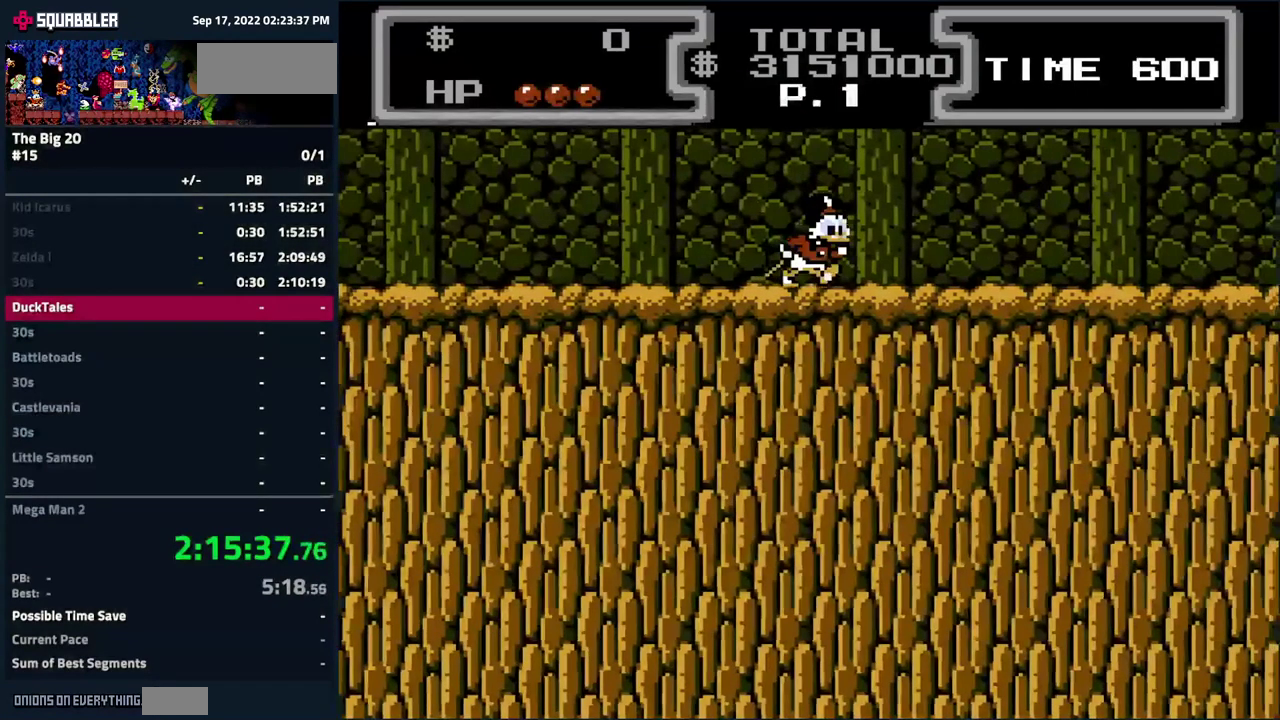
{"buttons": ["A", "B", "DPAD_DOWN", "DPAD_RIGHT"], "events": [[333, "B", "up"], [350, "A", "down"], [483, "B", "down"], [500, "DPAD_DOWN", "down"]]}
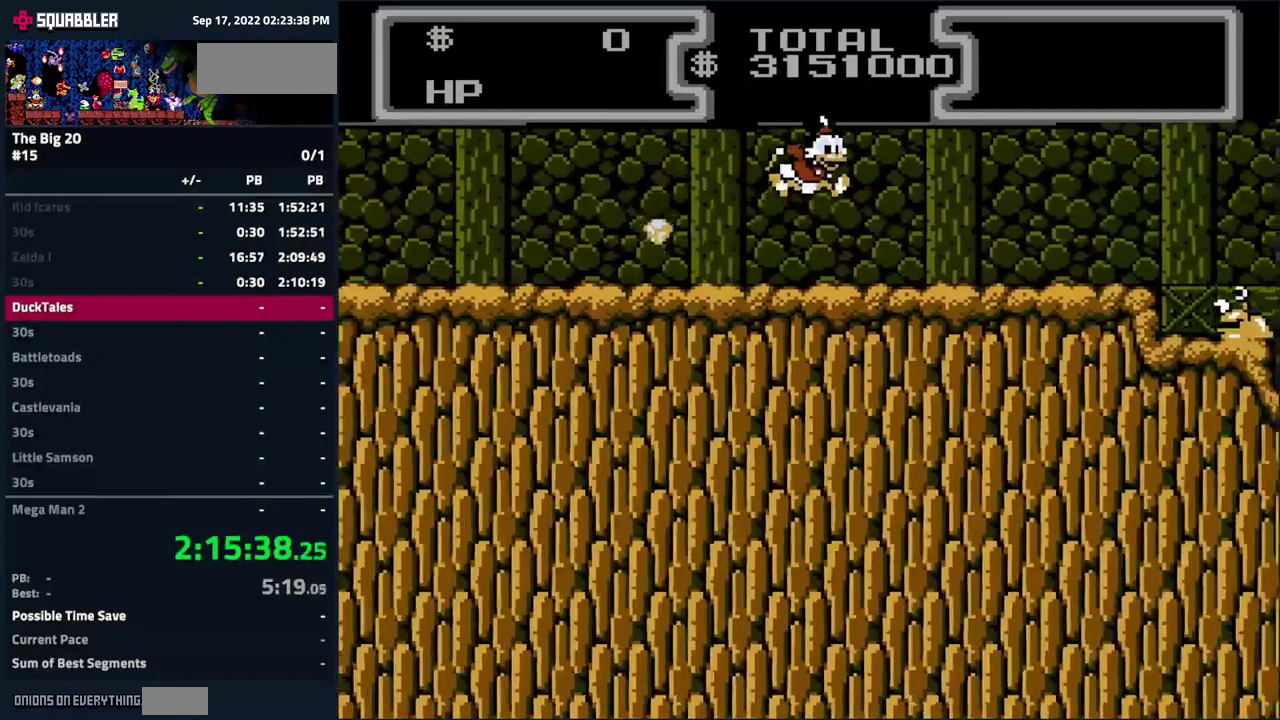
{"buttons": ["B", "DPAD_DOWN", "DPAD_RIGHT"], "events": [[50, "A", "up"]]}
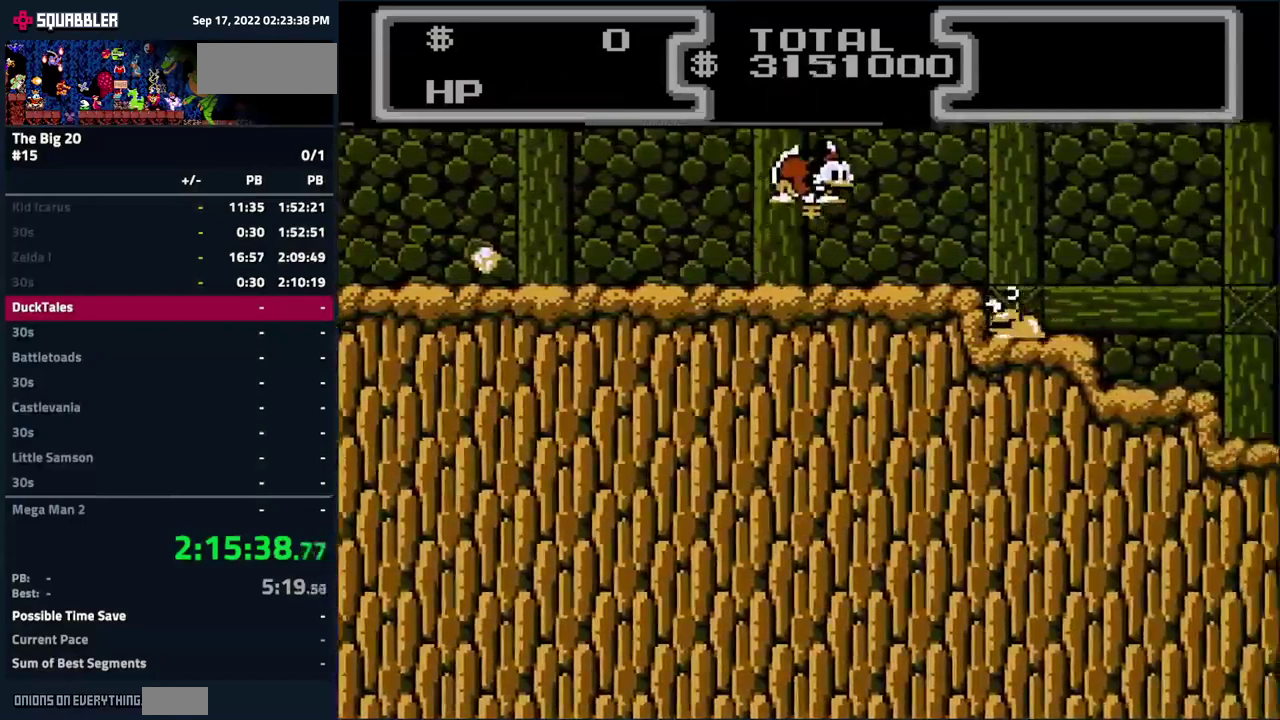
{"buttons": ["B", "DPAD_DOWN", "DPAD_RIGHT"], "events": []}
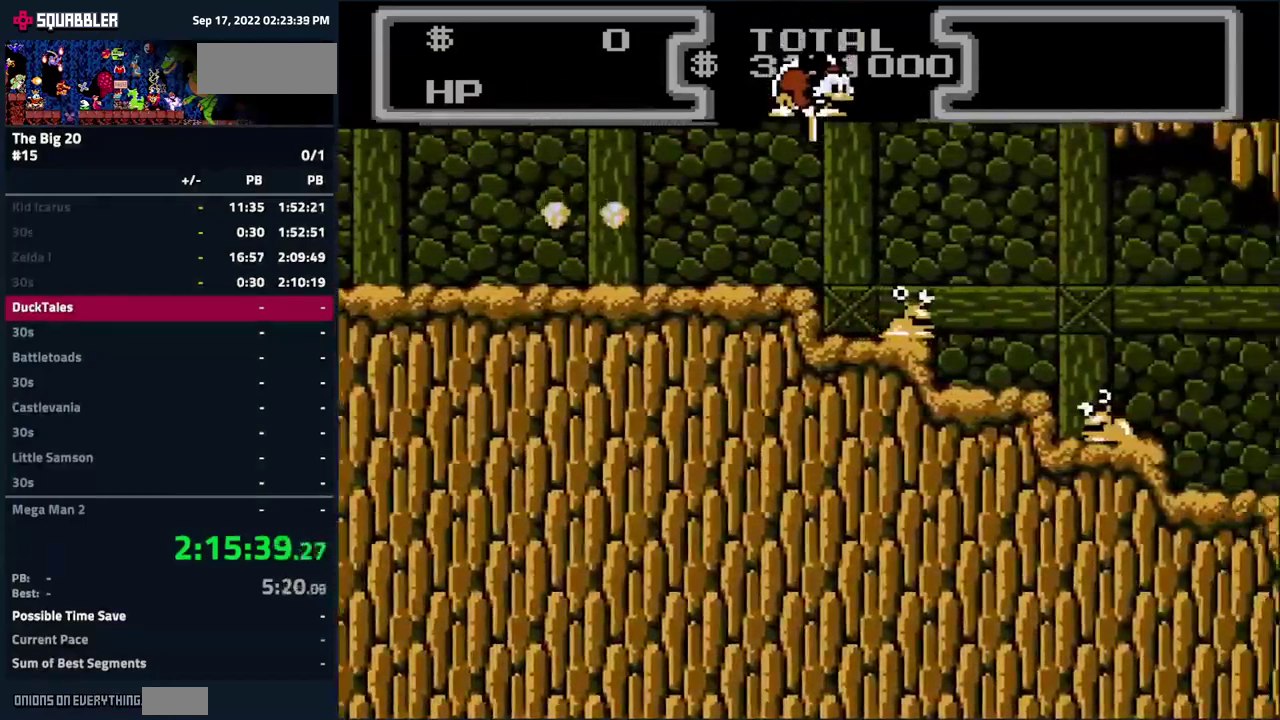
{"buttons": ["B", "DPAD_DOWN", "DPAD_RIGHT"], "events": []}
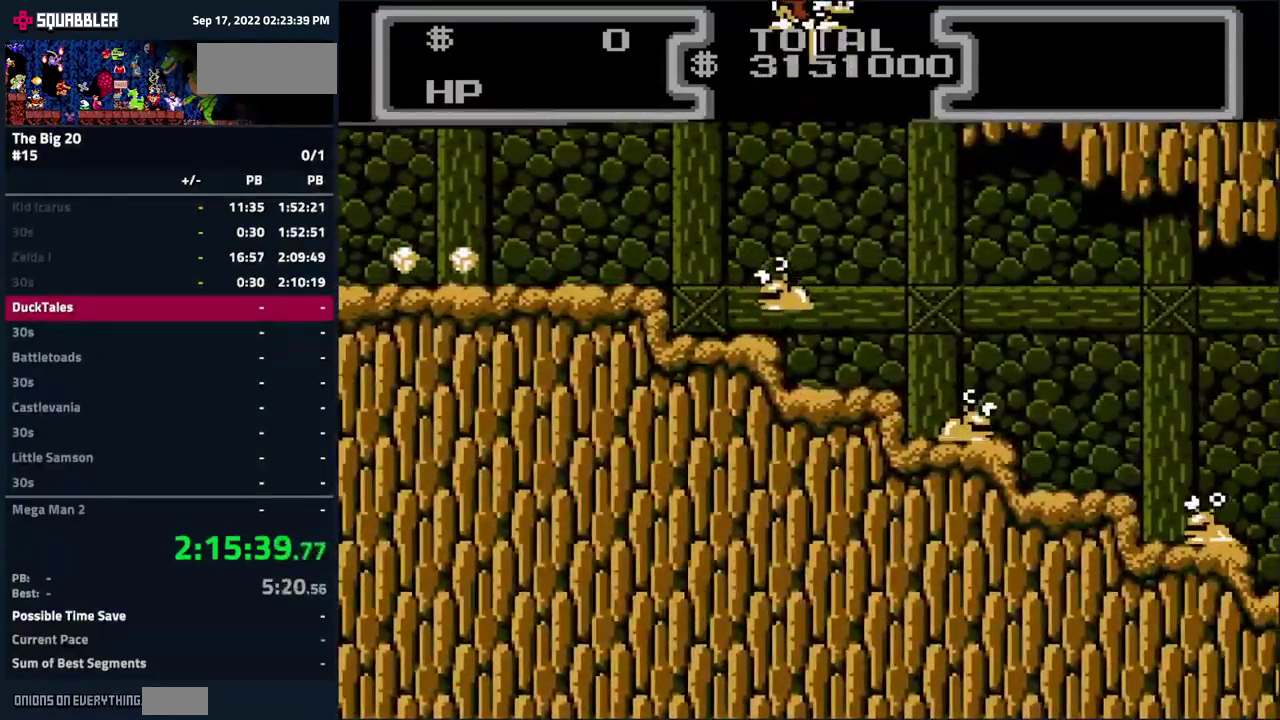
{"buttons": [], "events": [[450, "DPAD_DOWN", "up"], [467, "DPAD_RIGHT", "up"], [483, "B", "up"]]}
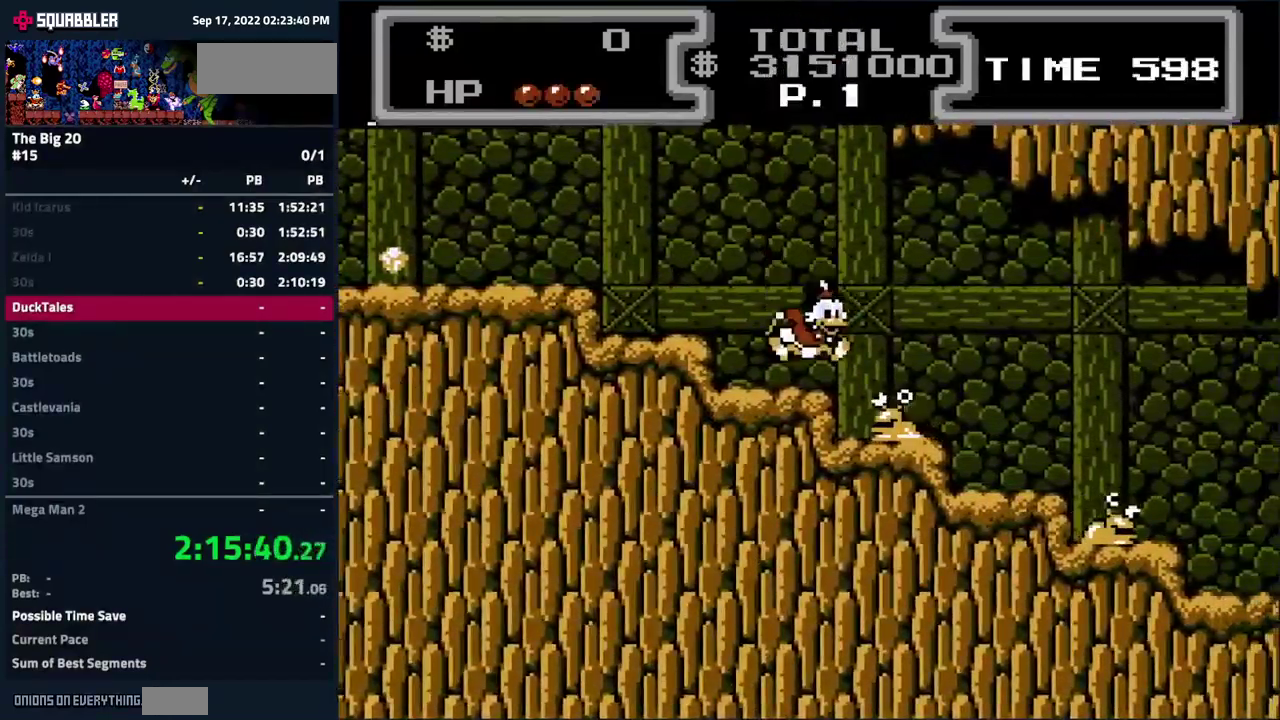
{"buttons": ["DPAD_RIGHT"], "events": [[117, "DPAD_RIGHT", "down"], [150, "A", "down"], [317, "A", "up"]]}
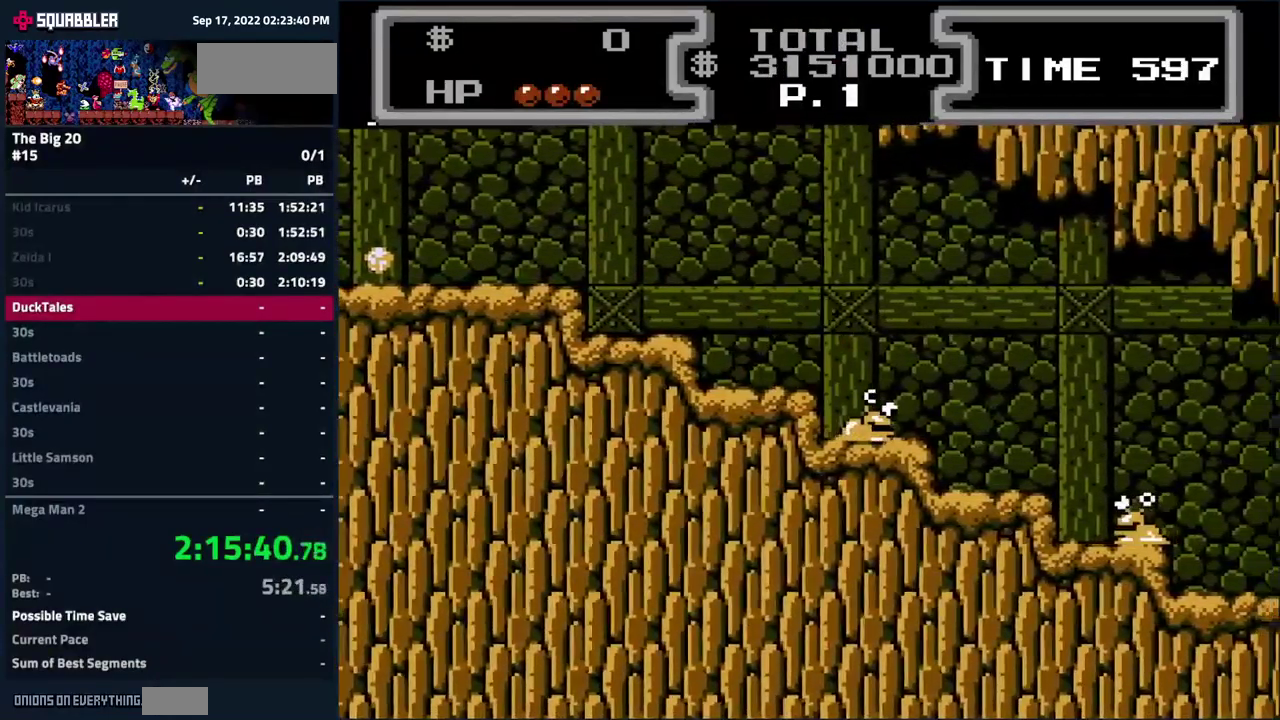
{"buttons": ["B", "DPAD_RIGHT"], "events": [[67, "A", "down"], [167, "A", "up"], [433, "B", "down"]]}
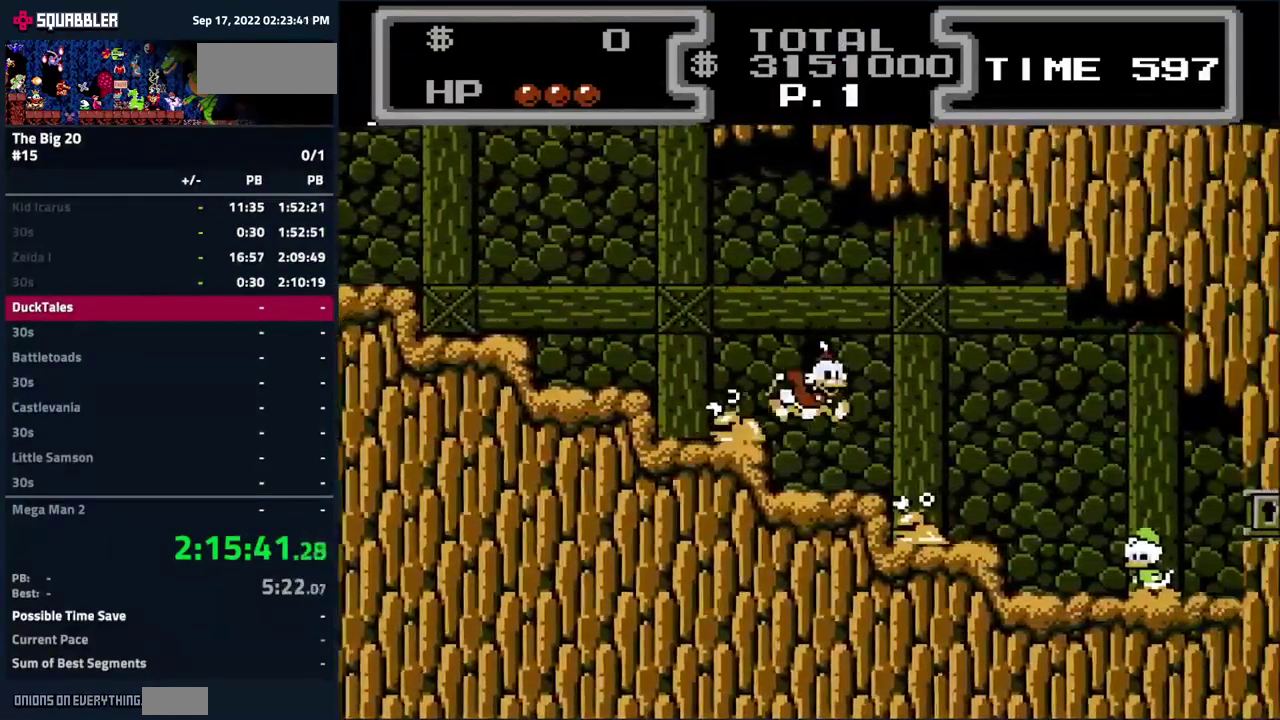
{"buttons": ["B", "DPAD_DOWN", "DPAD_RIGHT"], "events": [[150, "A", "down"], [167, "B", "up"], [300, "DPAD_DOWN", "down"], [367, "B", "down"], [417, "A", "up"]]}
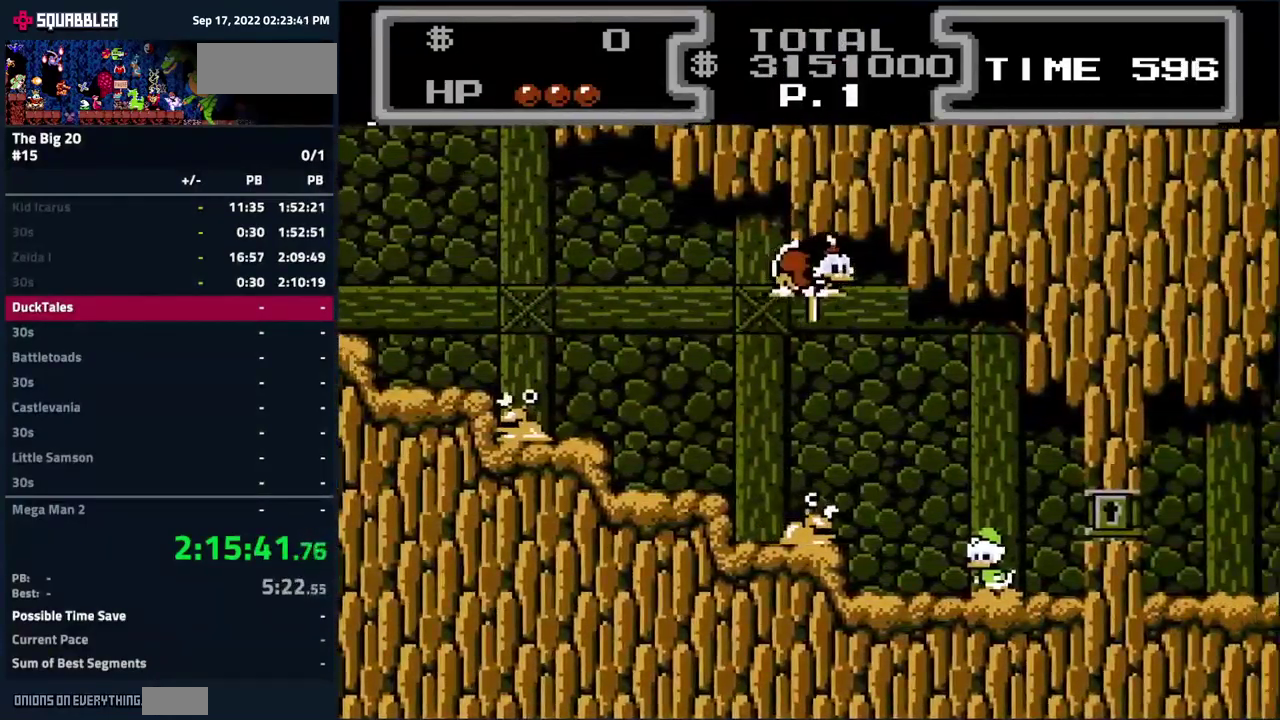
{"buttons": ["DPAD_RIGHT"], "events": [[400, "DPAD_DOWN", "up"], [483, "B", "up"]]}
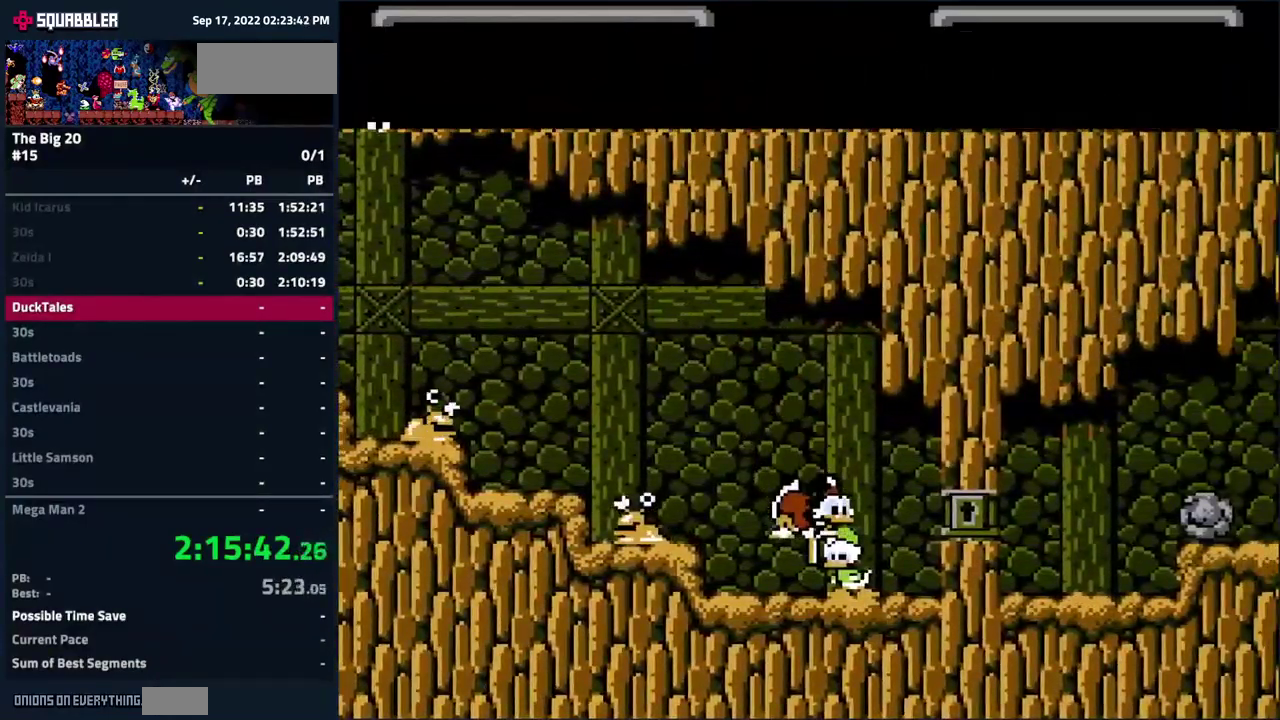
{"buttons": [], "events": [[83, "DPAD_RIGHT", "up"], [267, "A", "down"], [317, "A", "up"], [433, "A", "down"], [483, "A", "up"]]}
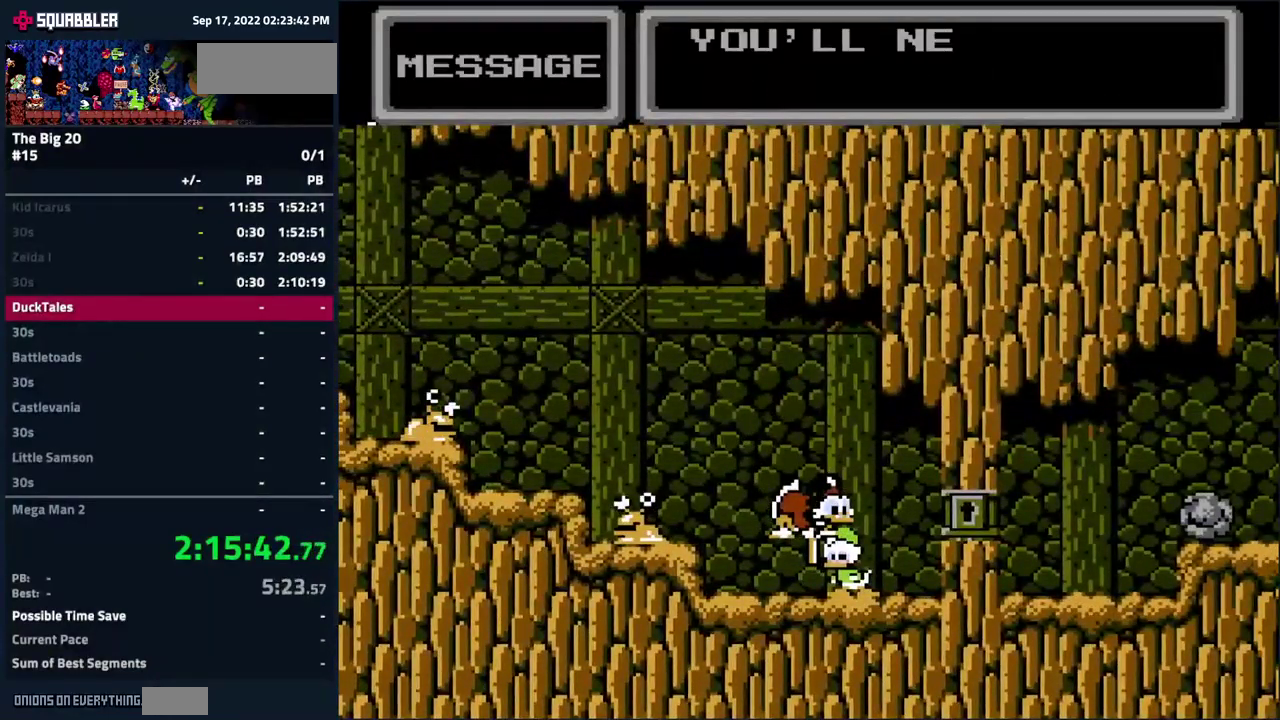
{"buttons": [], "events": [[83, "A", "down"], [133, "A", "up"]]}
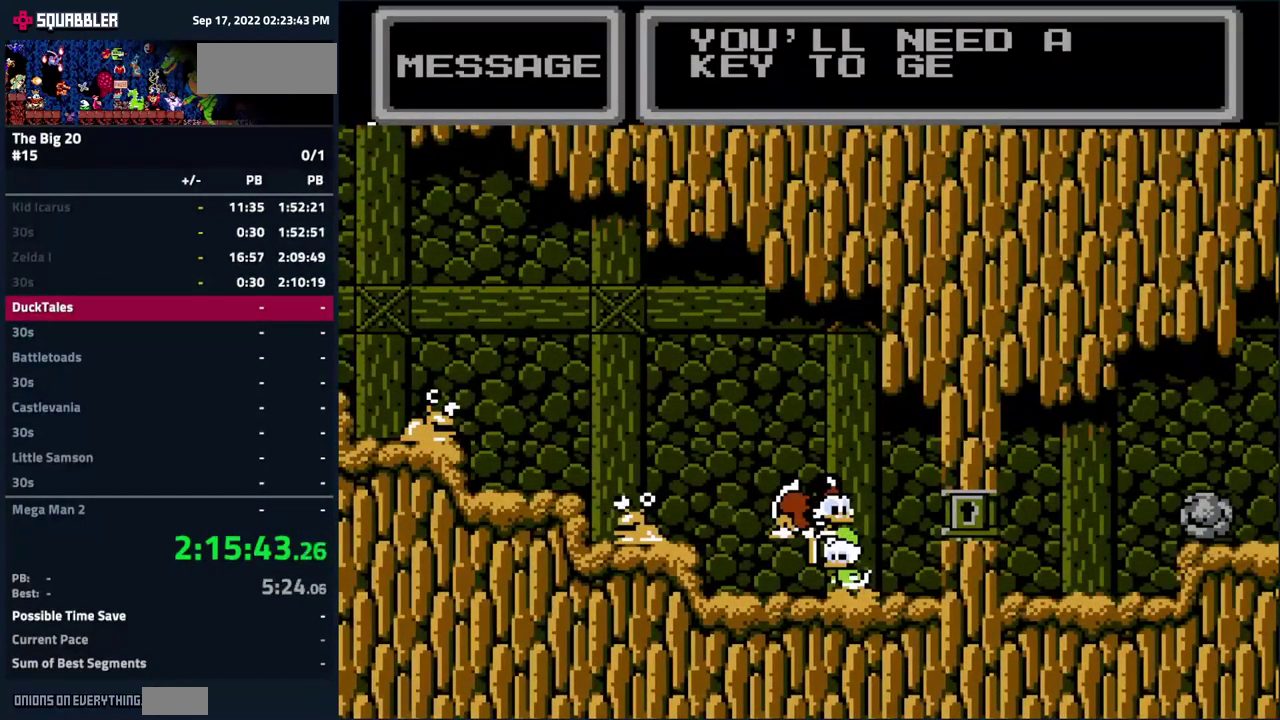
{"buttons": [], "events": [[33, "A", "down"], [99, "A", "up"], [199, "A", "down"], [283, "A", "up"], [383, "A", "down"], [449, "A", "up"]]}
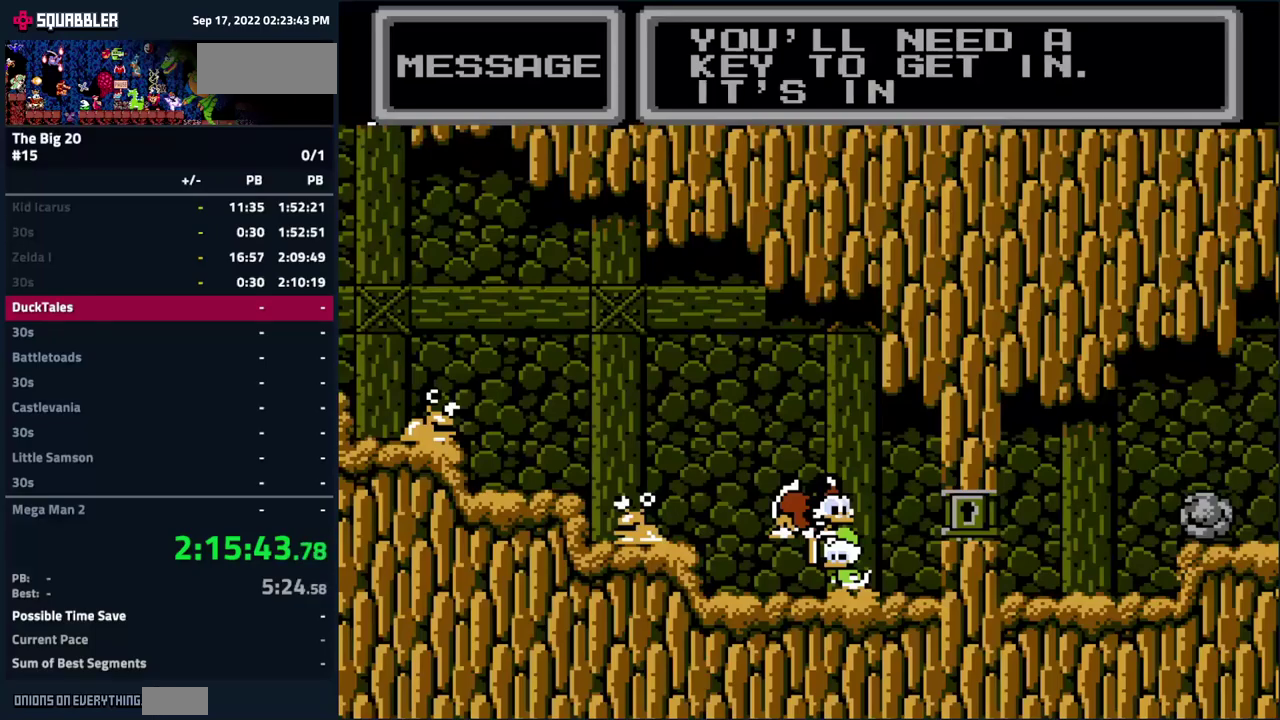
{"buttons": [], "events": [[50, "A", "down"], [100, "A", "up"], [217, "A", "down"], [284, "A", "up"], [367, "A", "down"], [417, "A", "up"]]}
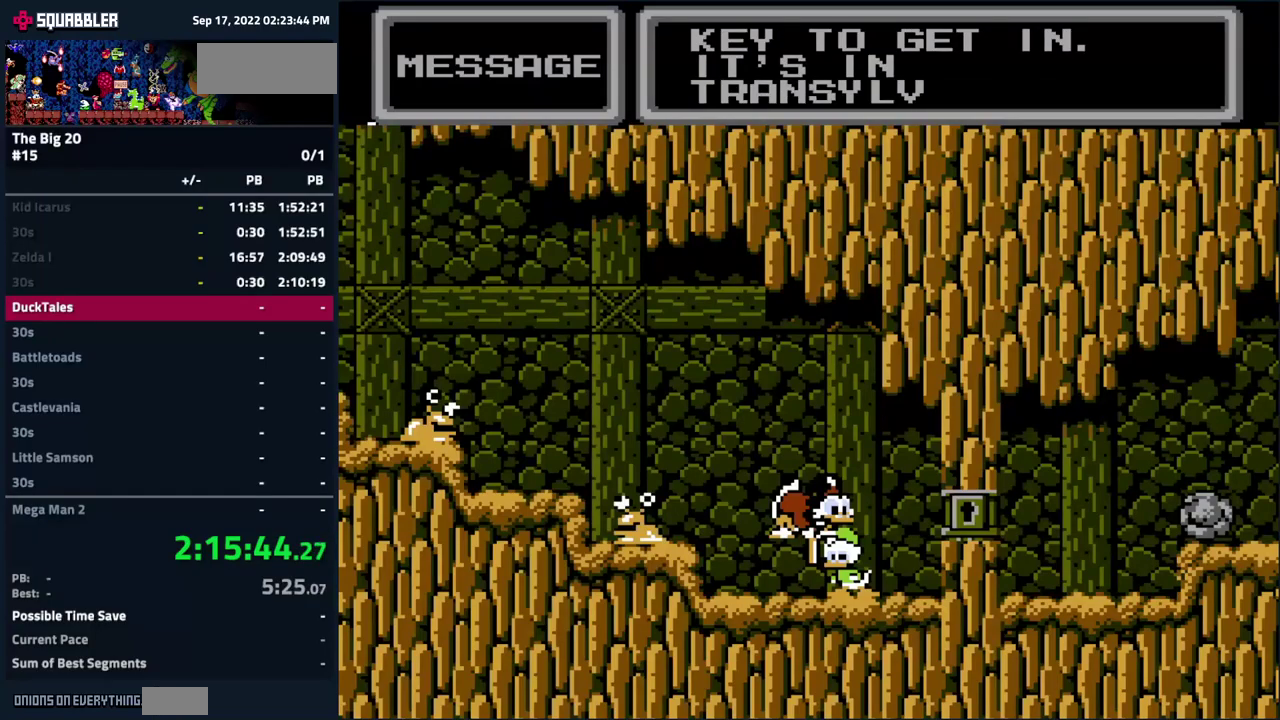
{"buttons": ["A"], "events": [[184, "A", "down"], [267, "A", "up"], [334, "A", "down"], [400, "A", "up"], [500, "A", "down"]]}
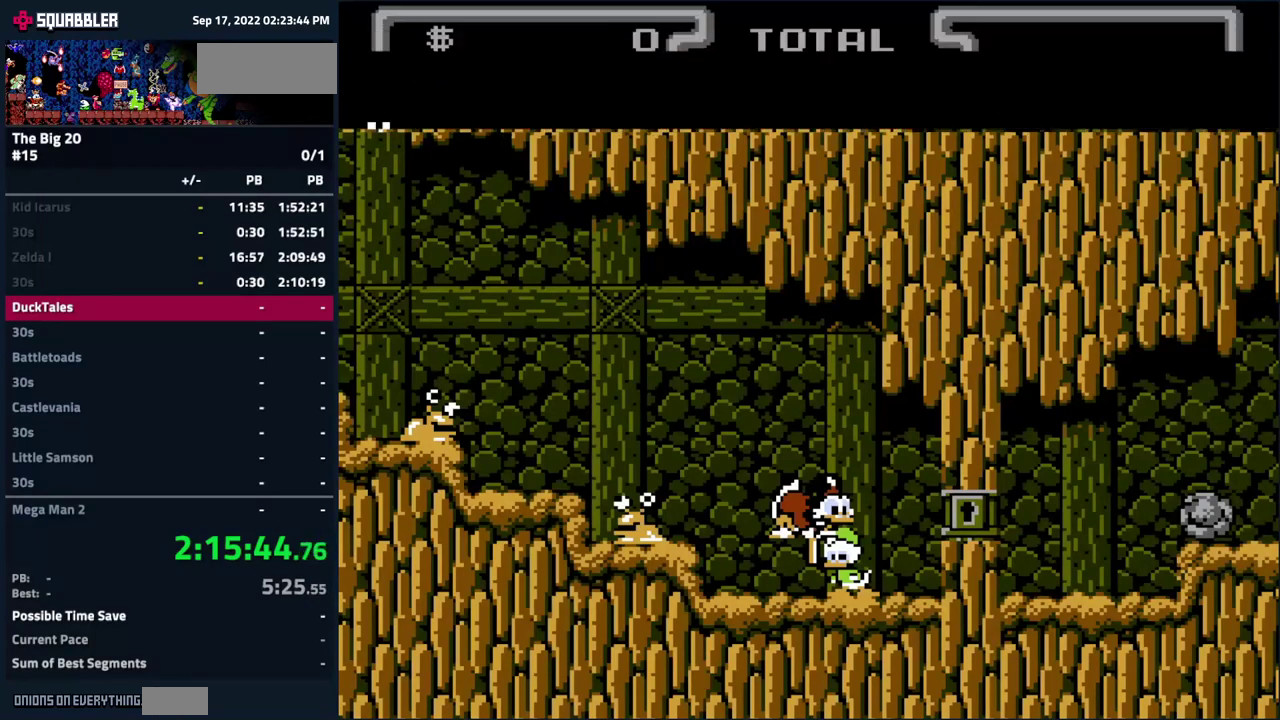
{"buttons": ["DPAD_RIGHT"], "events": [[50, "A", "up"], [267, "A", "down"], [317, "A", "up"], [467, "DPAD_RIGHT", "down"]]}
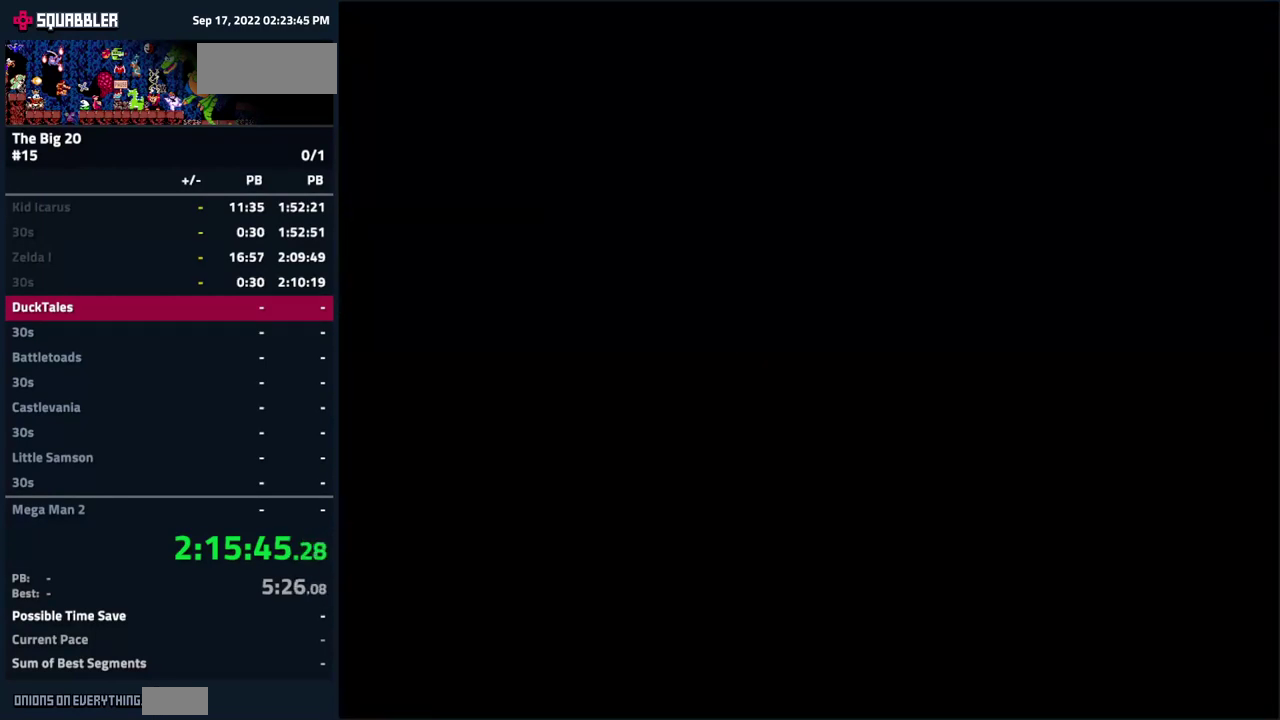
{"buttons": ["DPAD_RIGHT"], "events": []}
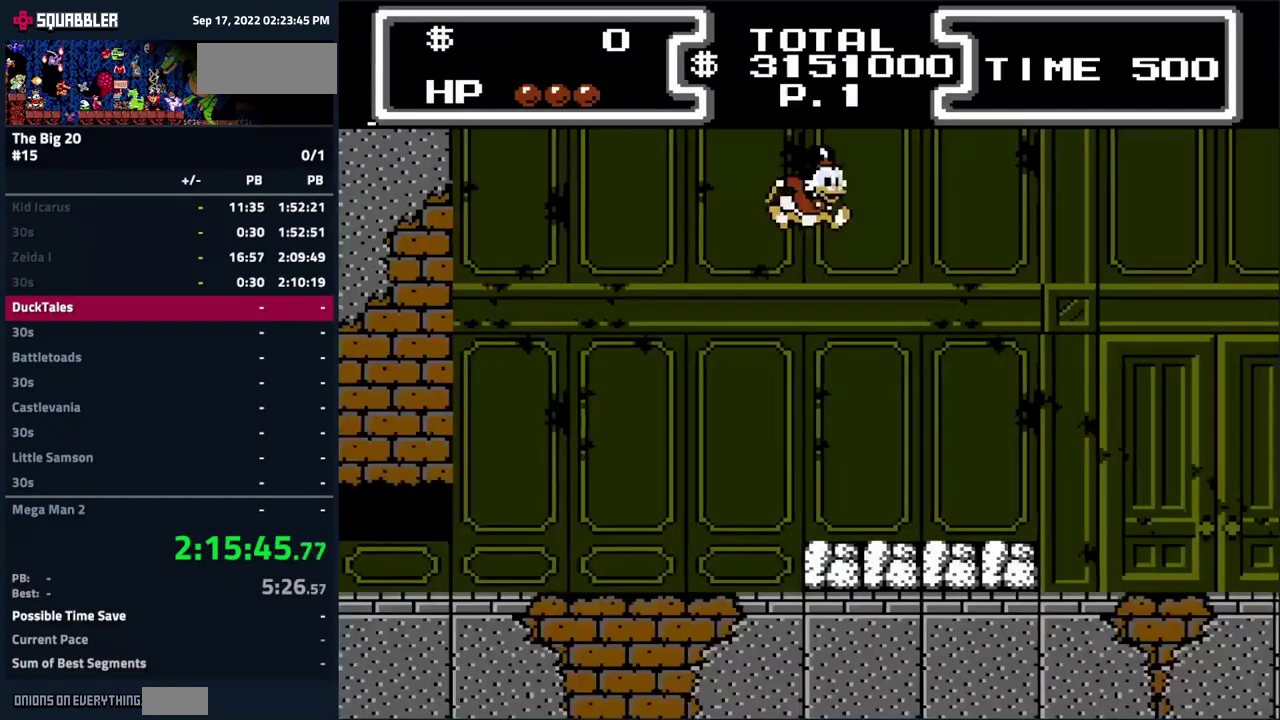
{"buttons": ["DPAD_RIGHT"], "events": []}
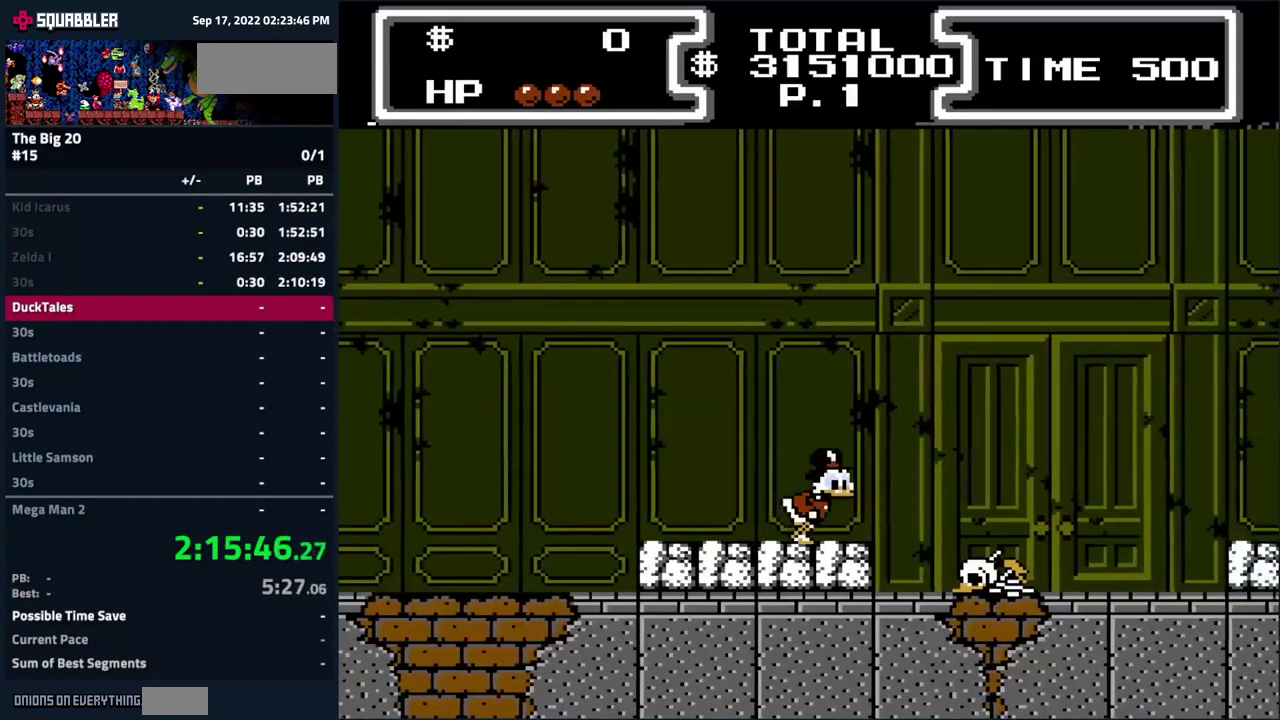
{"buttons": ["B", "DPAD_DOWN", "DPAD_RIGHT"], "events": [[84, "A", "down"], [317, "DPAD_DOWN", "down"], [367, "A", "up"], [367, "B", "down"]]}
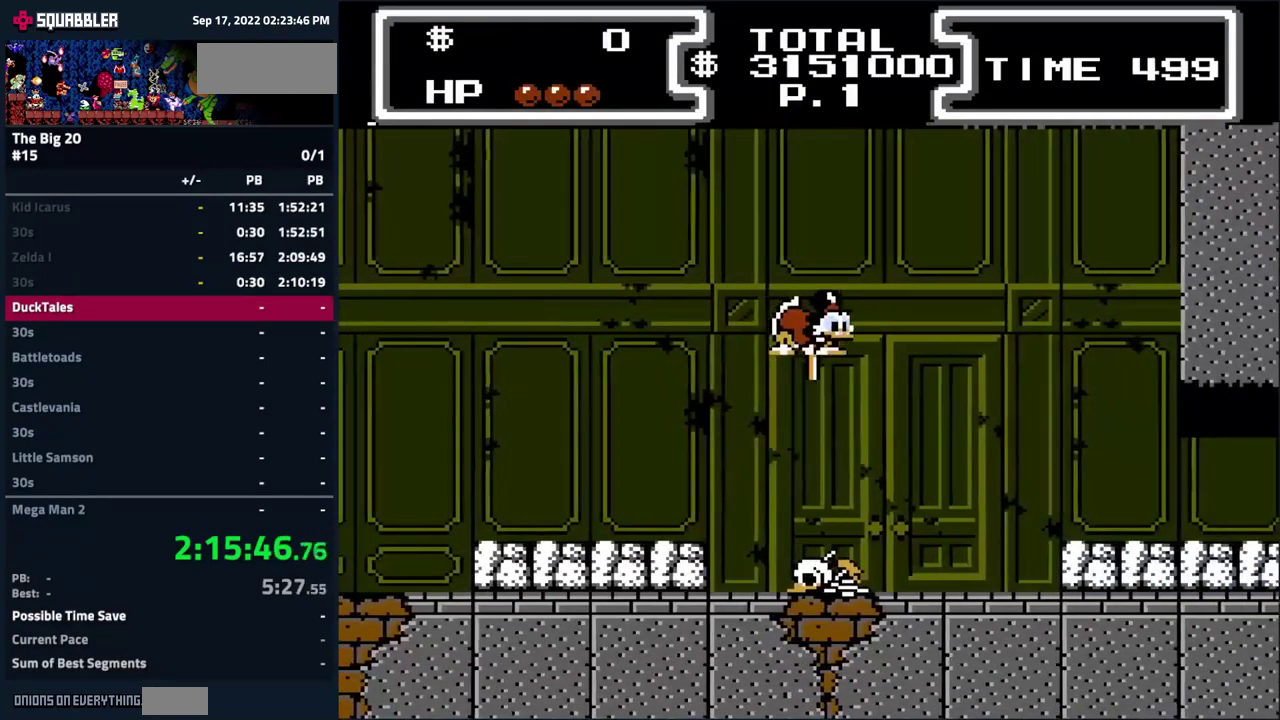
{"buttons": ["DPAD_RIGHT"], "events": [[450, "DPAD_DOWN", "up"], [484, "B", "up"]]}
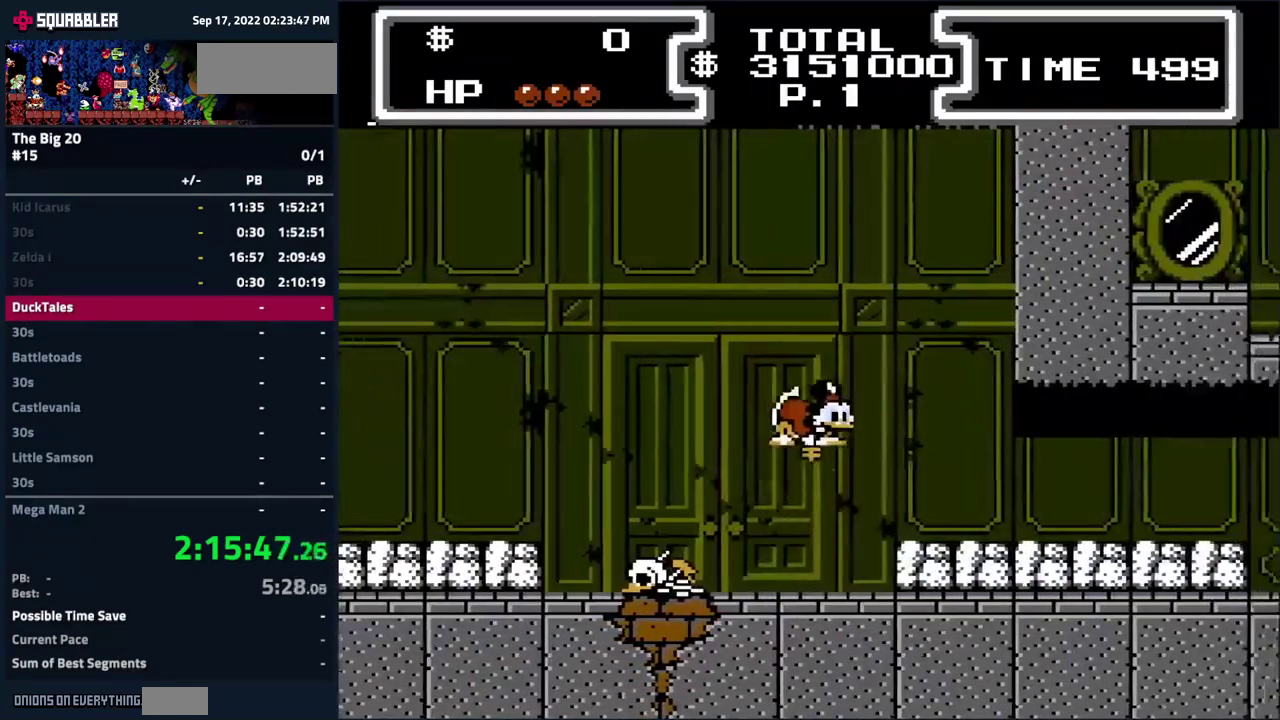
{"buttons": ["DPAD_RIGHT"], "events": []}
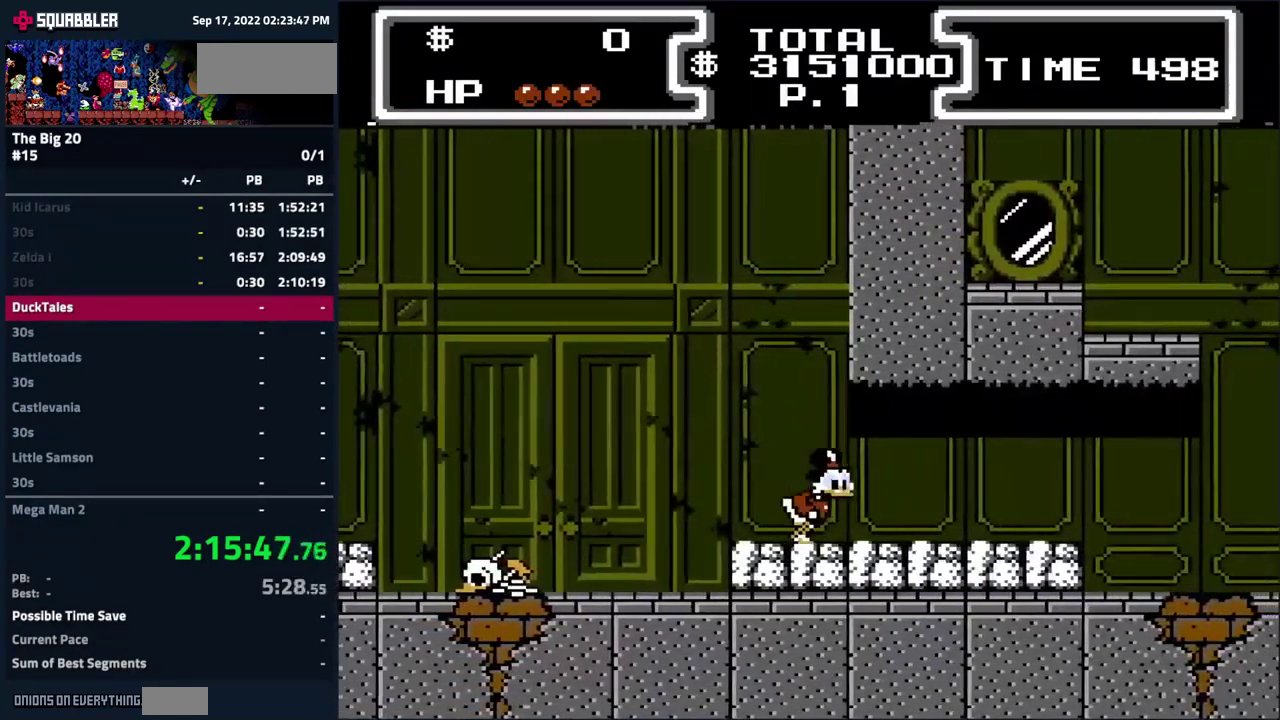
{"buttons": ["DPAD_RIGHT"], "events": []}
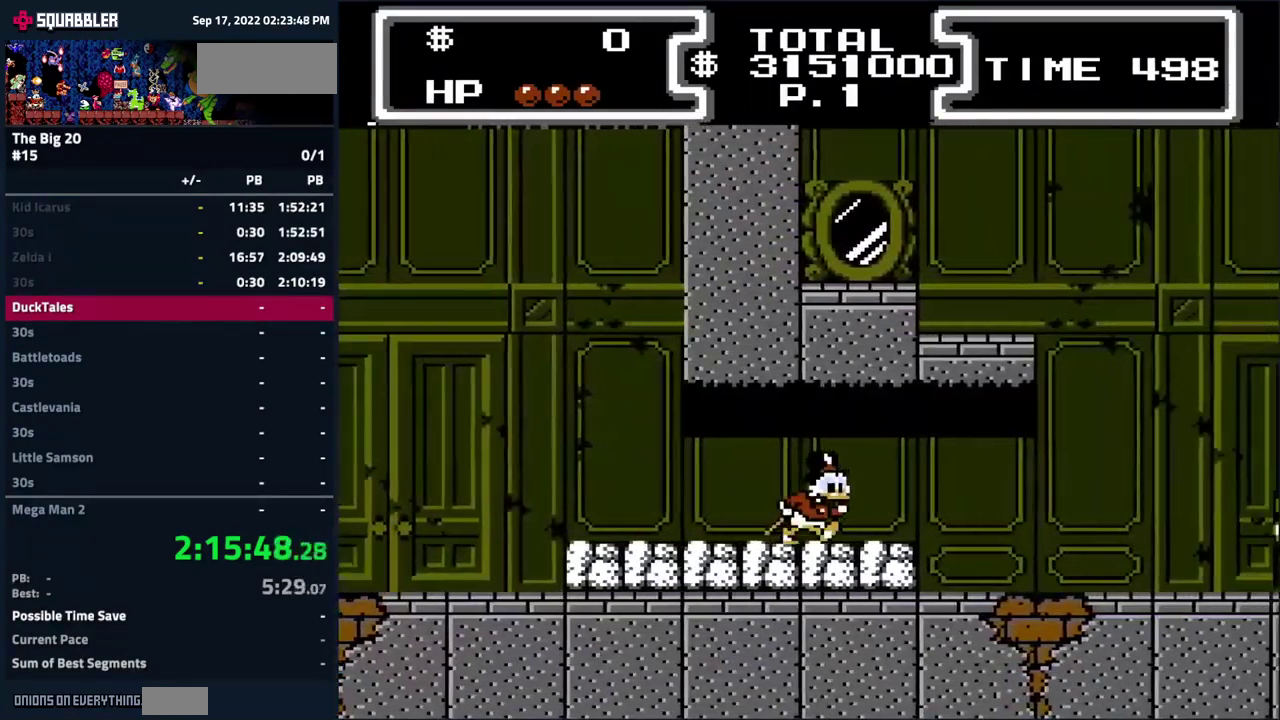
{"buttons": ["A", "B", "DPAD_DOWN", "DPAD_RIGHT"], "events": [[184, "A", "down"], [217, "DPAD_DOWN", "down"], [284, "B", "down"]]}
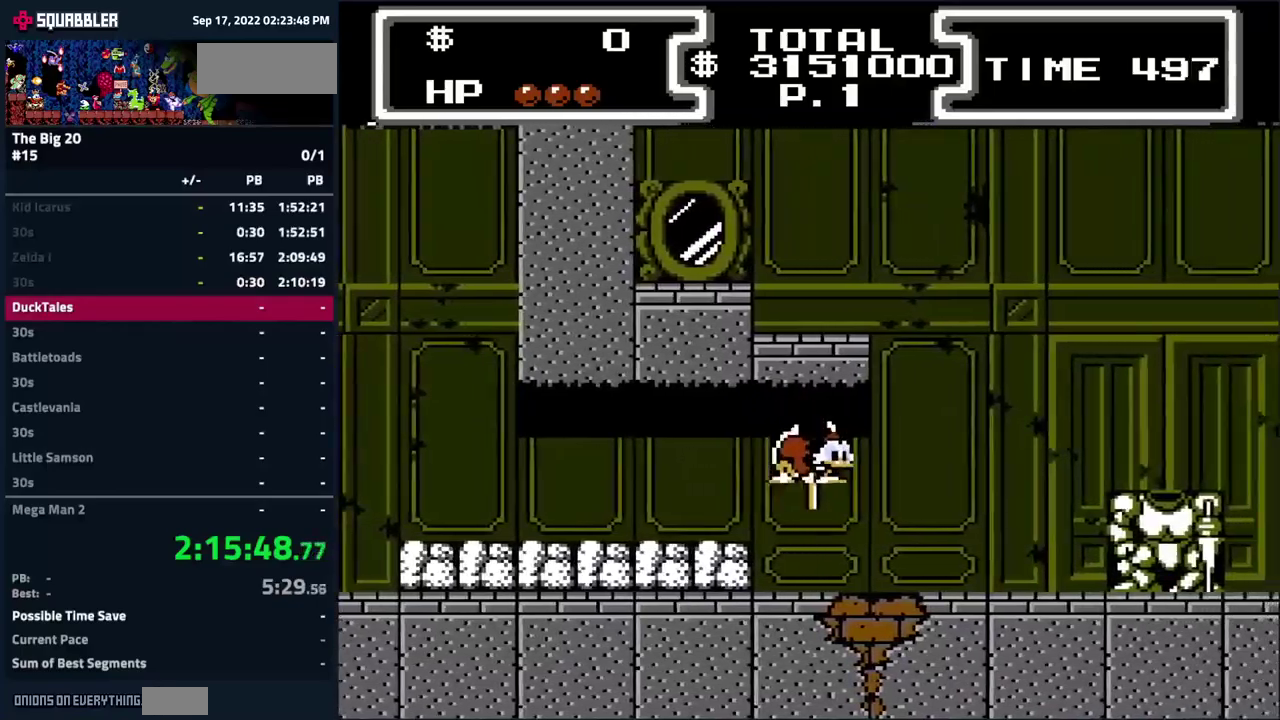
{"buttons": ["A", "B", "DPAD_DOWN", "DPAD_LEFT"], "events": [[466, "DPAD_RIGHT", "up"], [500, "DPAD_LEFT", "down"]]}
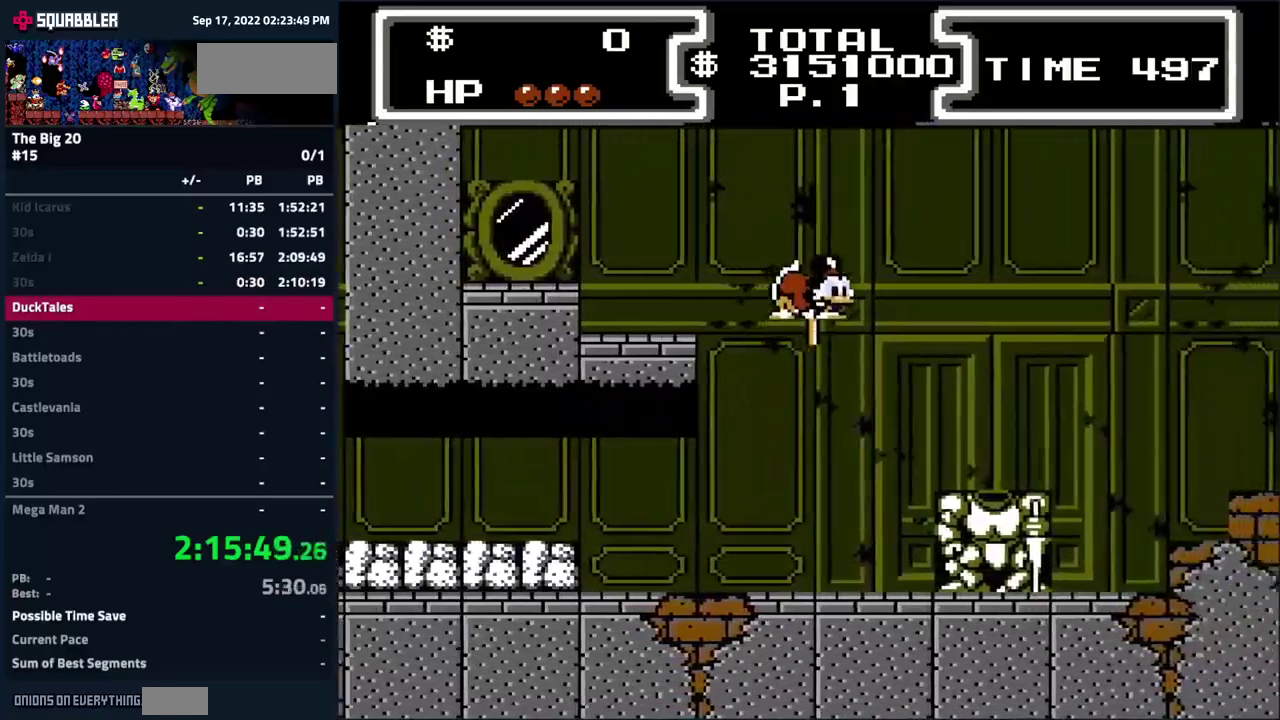
{"buttons": ["A", "B"], "events": [[100, "DPAD_DOWN", "up"], [166, "DPAD_DOWN", "down"], [183, "DPAD_LEFT", "up"], [200, "DPAD_RIGHT", "down"], [300, "DPAD_RIGHT", "up"], [316, "DPAD_DOWN", "up"]]}
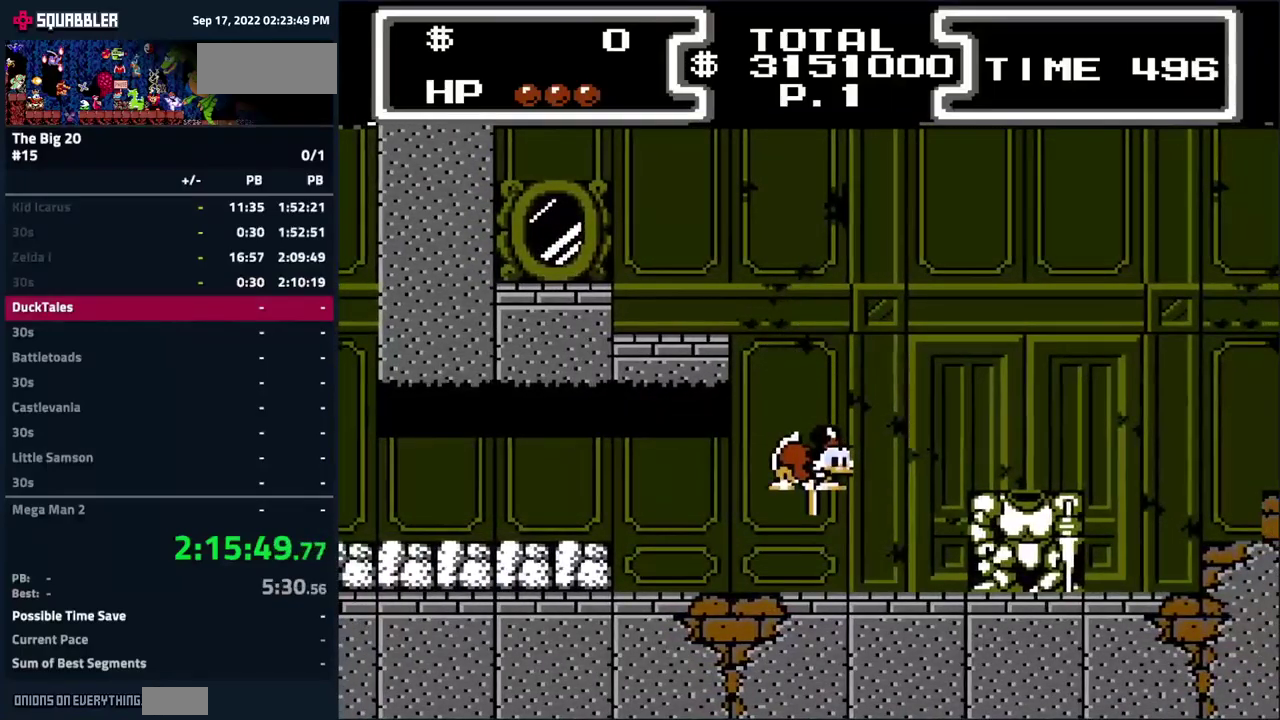
{"buttons": ["A", "B", "DPAD_LEFT"], "events": [[250, "DPAD_LEFT", "down"]]}
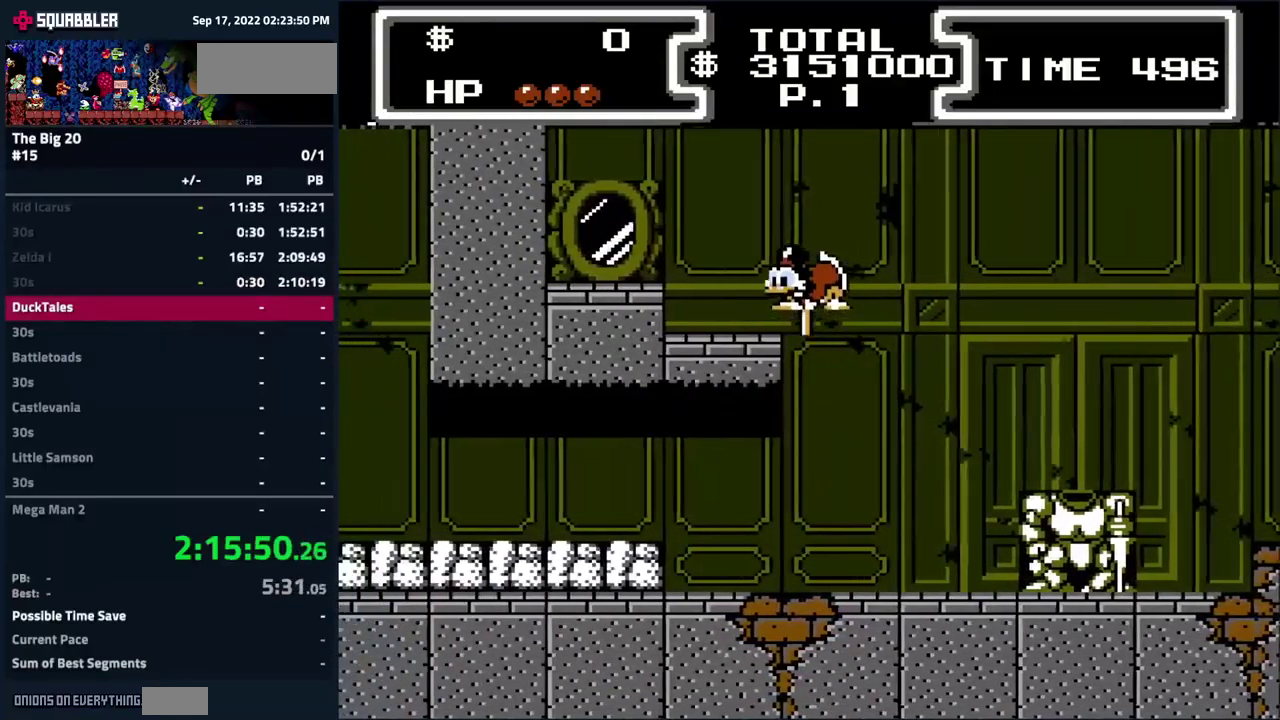
{"buttons": ["DPAD_LEFT"], "events": [[33, "A", "up"], [100, "B", "up"], [200, "A", "down"], [266, "A", "up"]]}